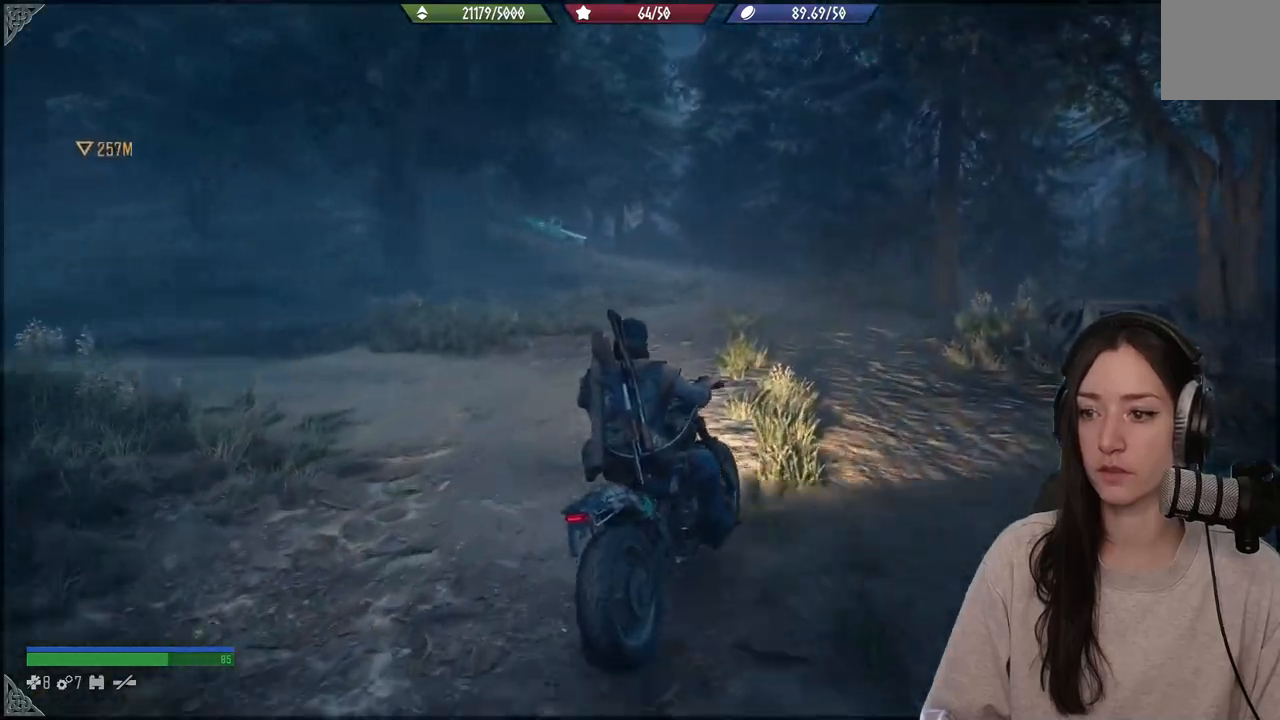
Gameplay with a controller (Xbox layout); each line is a JSON object with the inputs held at the frame after it. "events" lists button and stick changes between this image and that frame as [ms after this image, input, new state], when the widget could be followed in between. Not read: L3.
{"buttons": ["R2"], "left_stick": "left", "right_stick": "left", "events": [[333, "left_stick", "center"], [433, "left_stick", "left"]]}
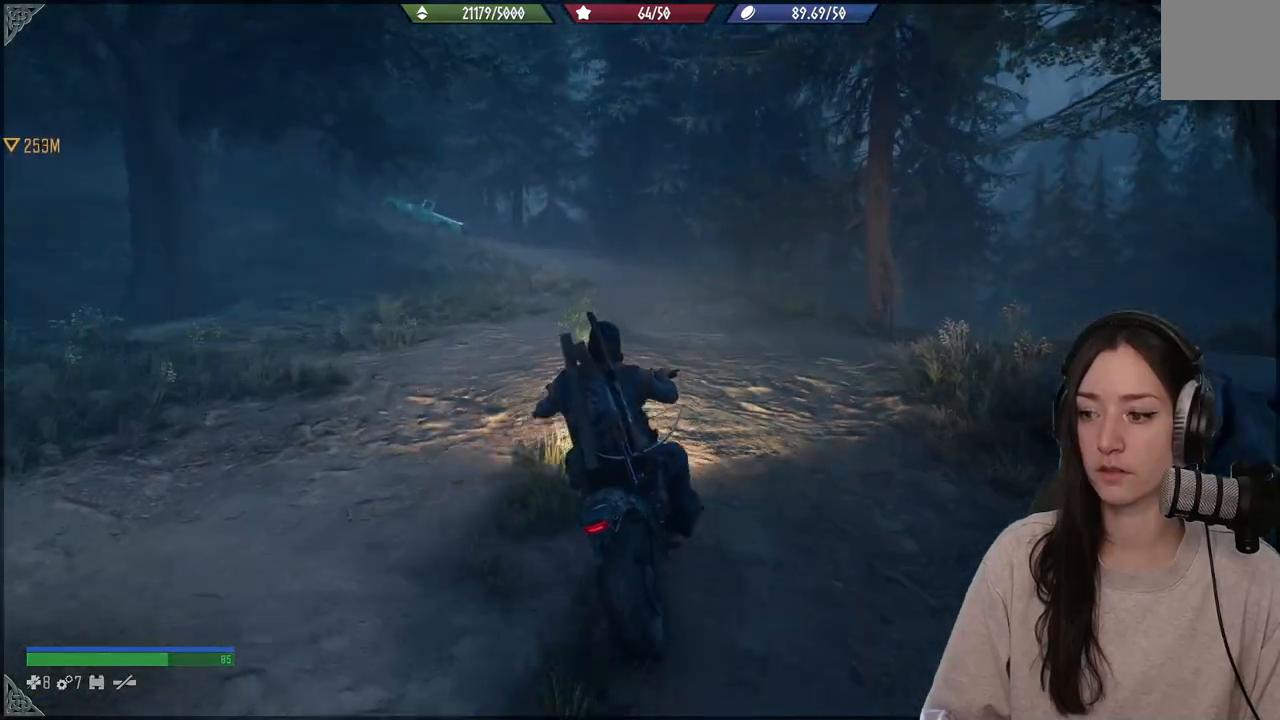
{"buttons": ["R2"], "left_stick": "center", "right_stick": "down-right", "events": [[83, "left_stick", "center"], [383, "right_stick", "center"], [433, "right_stick", "down-right"]]}
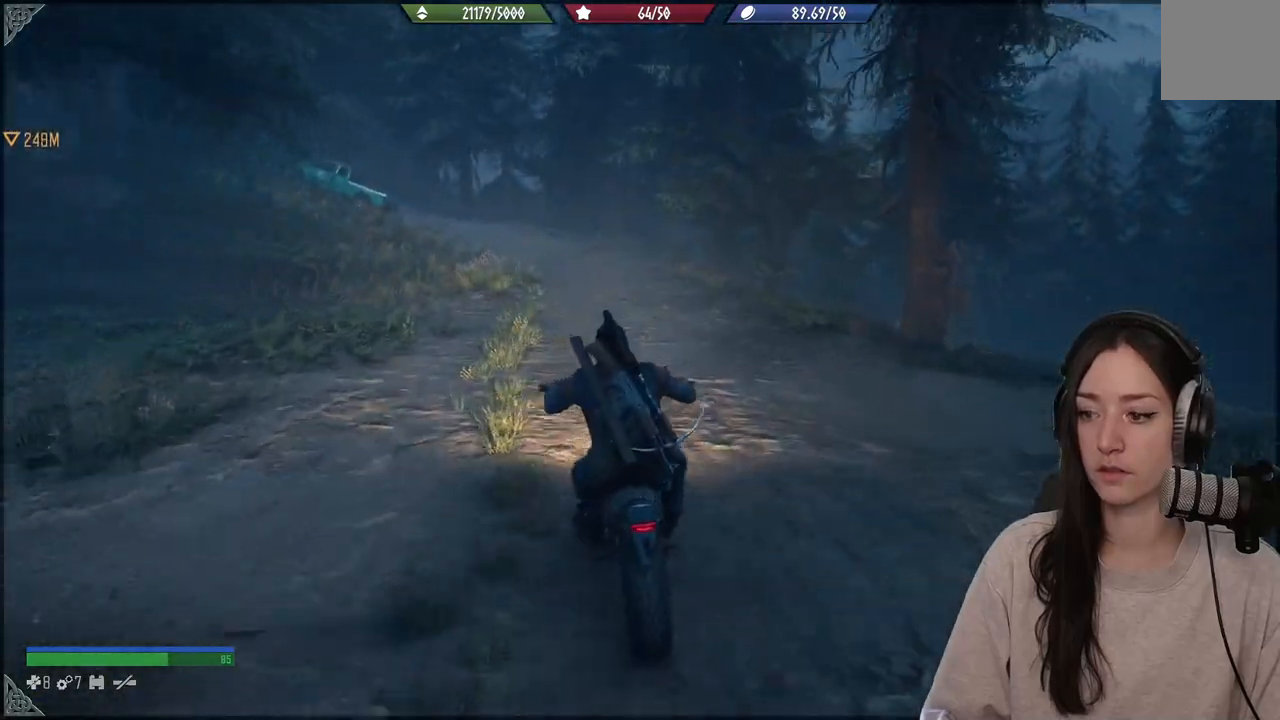
{"buttons": ["R2"], "left_stick": "center", "right_stick": "center", "events": [[50, "right_stick", "center"]]}
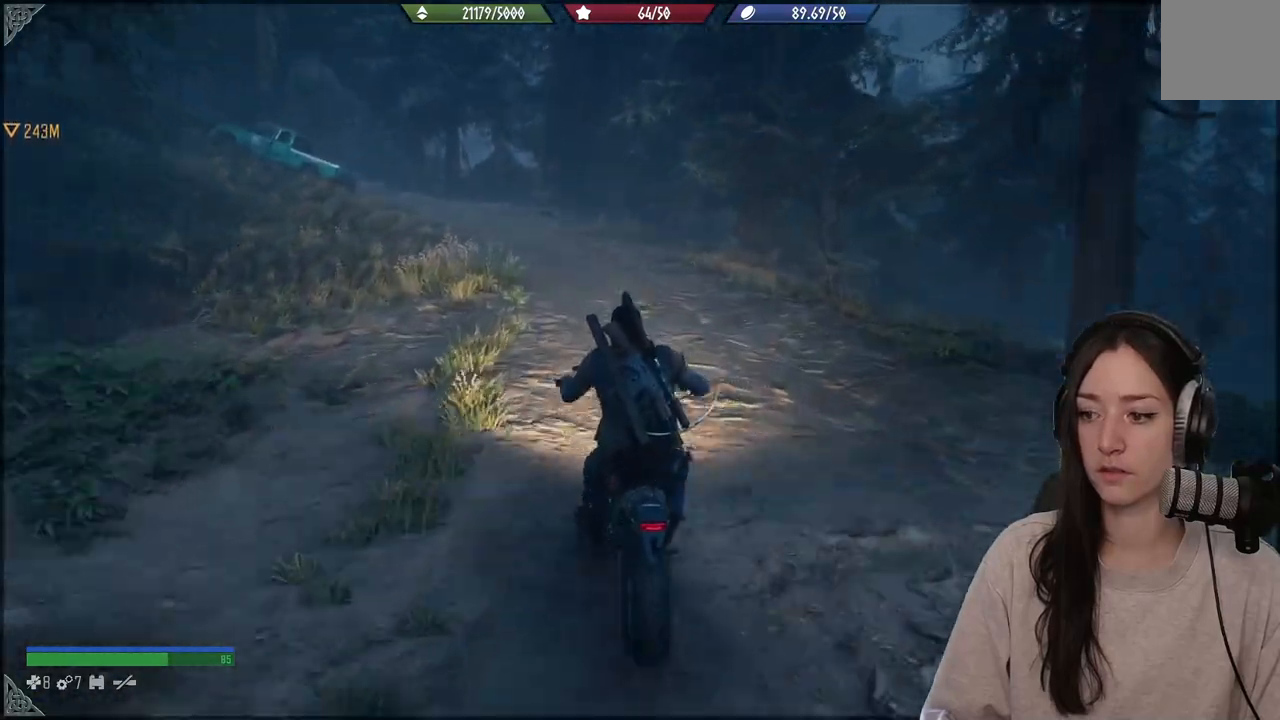
{"buttons": ["R2"], "left_stick": "center", "right_stick": "up-left", "events": [[267, "right_stick", "up-left"]]}
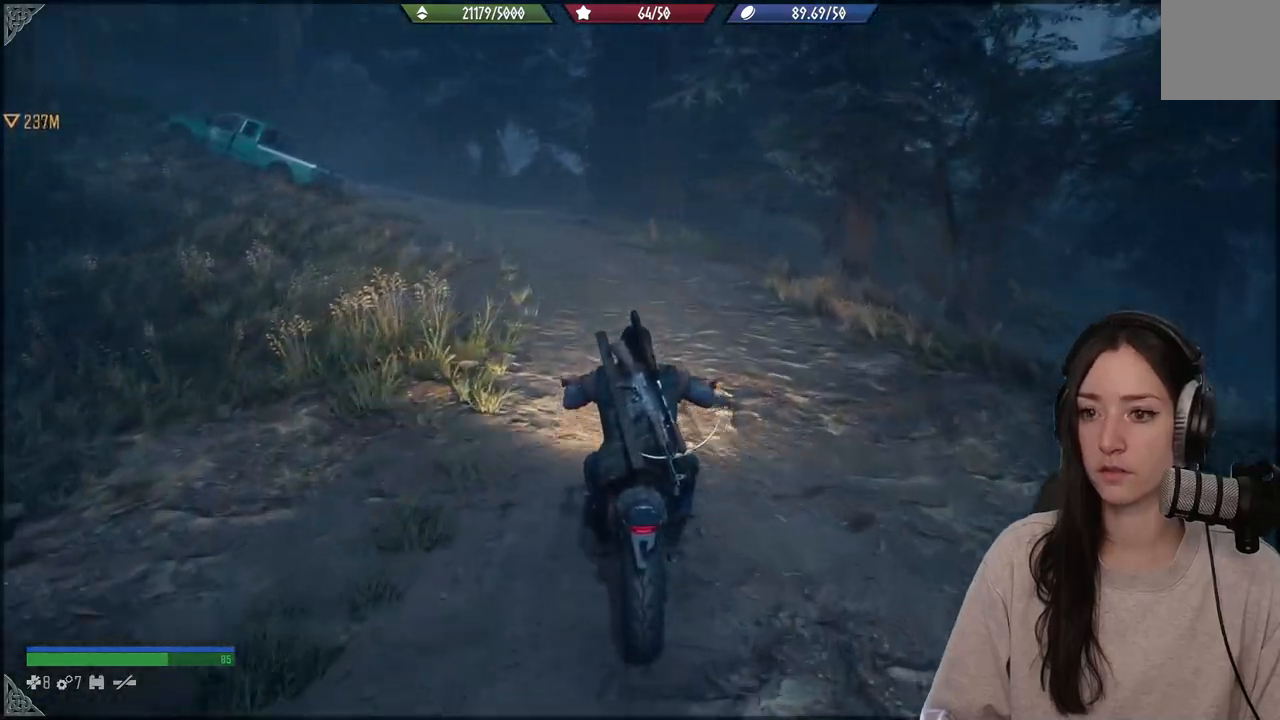
{"buttons": ["R2"], "left_stick": "center", "right_stick": "left", "events": [[150, "right_stick", "left"], [250, "left_stick", "left"], [467, "left_stick", "center"]]}
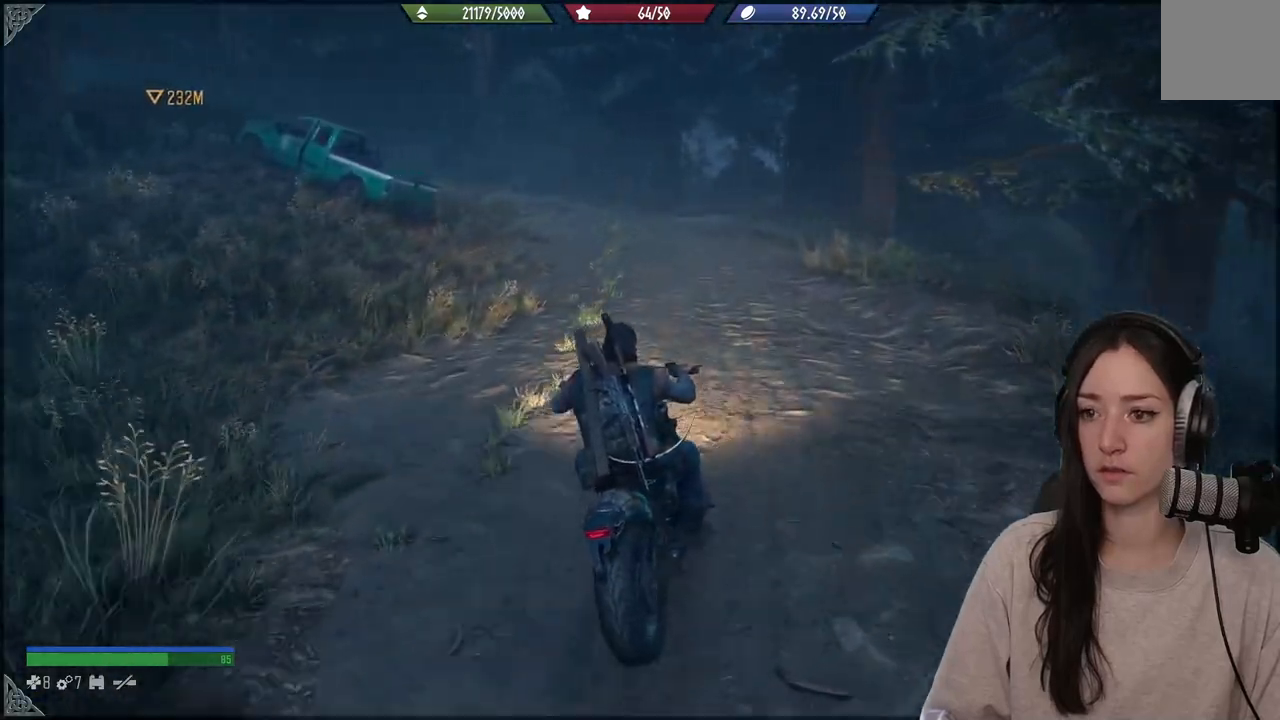
{"buttons": ["R2"], "left_stick": "center", "right_stick": "left", "events": []}
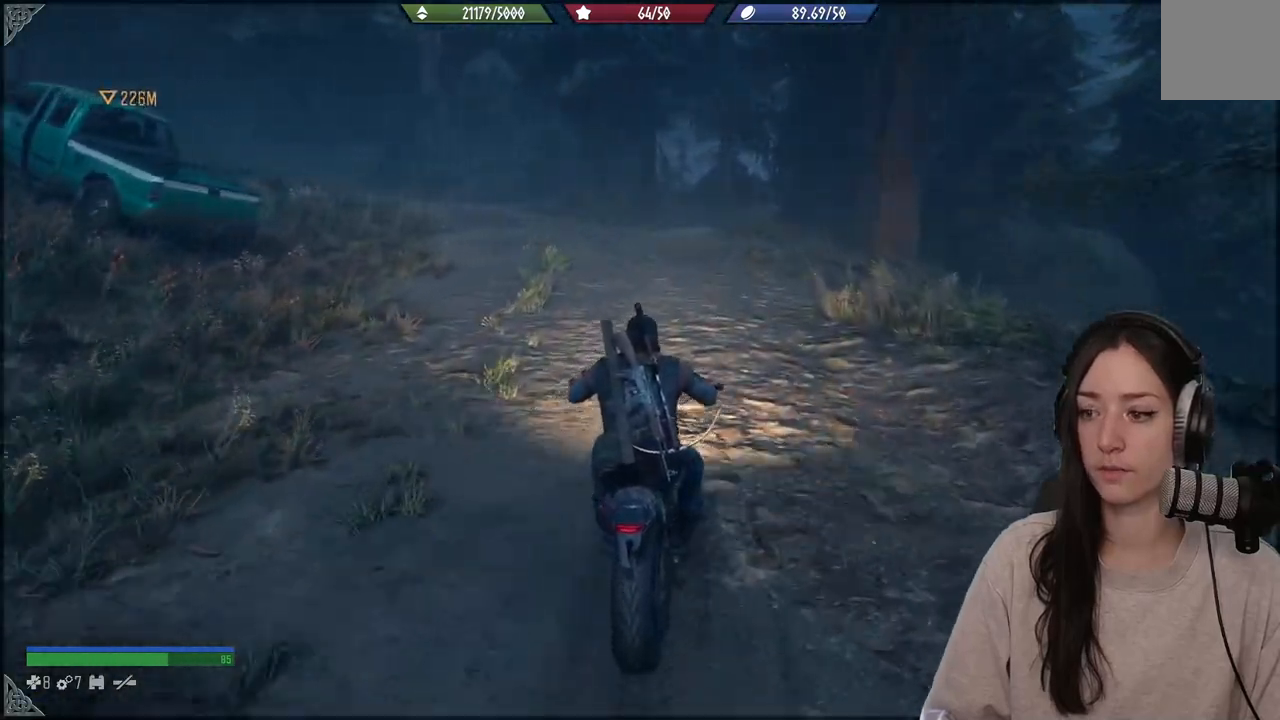
{"buttons": ["R2"], "left_stick": "center", "right_stick": "center", "events": [[167, "right_stick", "center"]]}
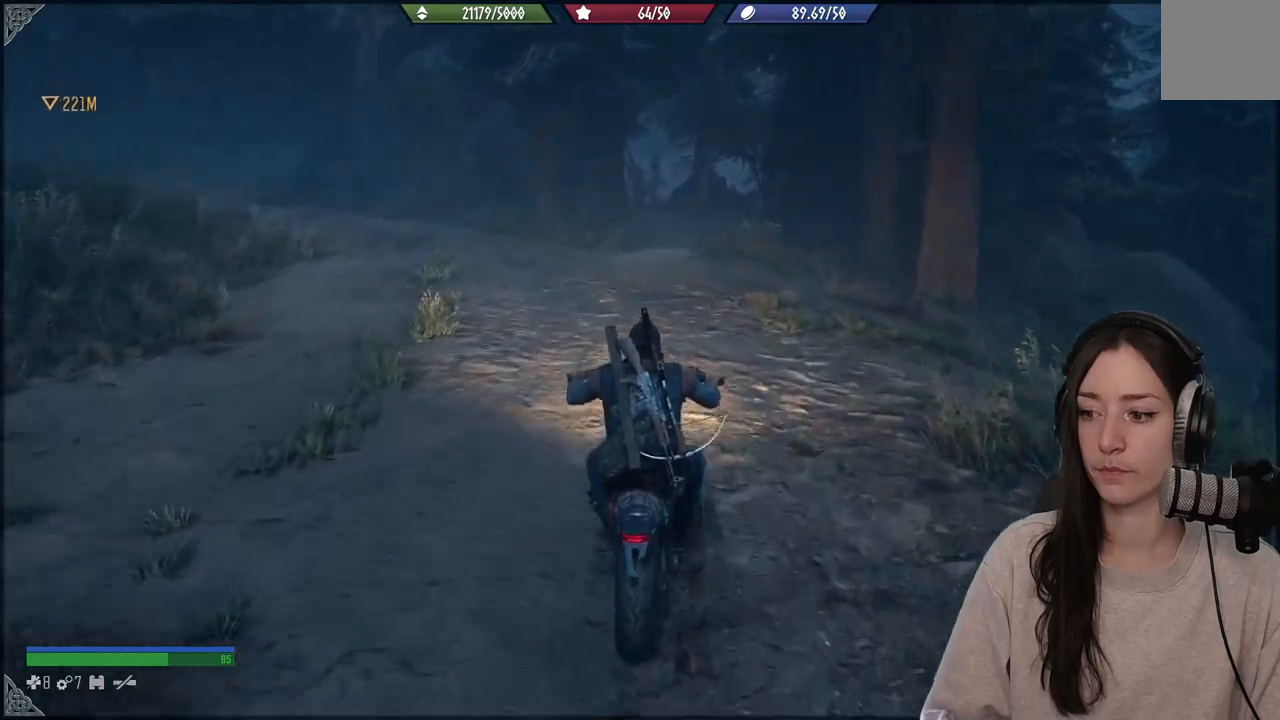
{"buttons": [], "left_stick": "left", "right_stick": "down-left", "events": [[100, "left_stick", "left"], [217, "R2", "up"], [267, "left_stick", "center"], [400, "right_stick", "down-left"], [467, "left_stick", "left"]]}
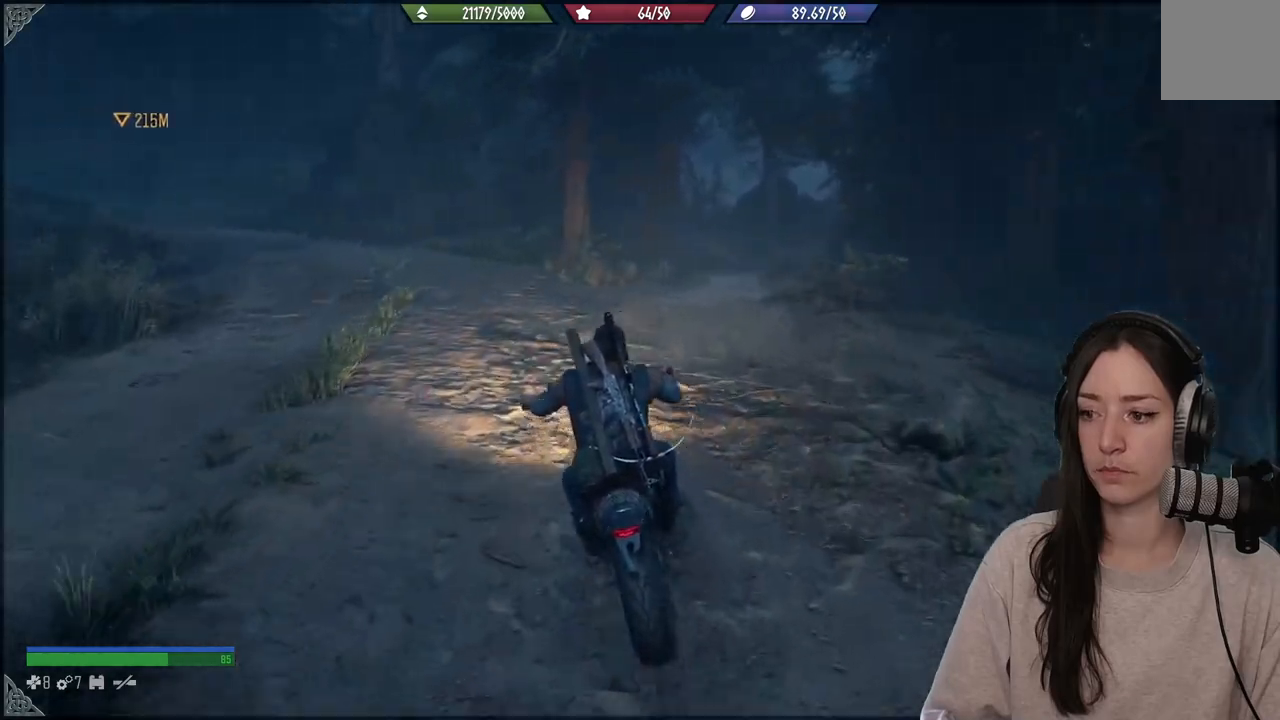
{"buttons": [], "left_stick": "center", "right_stick": "left", "events": [[50, "right_stick", "left"], [283, "left_stick", "center"]]}
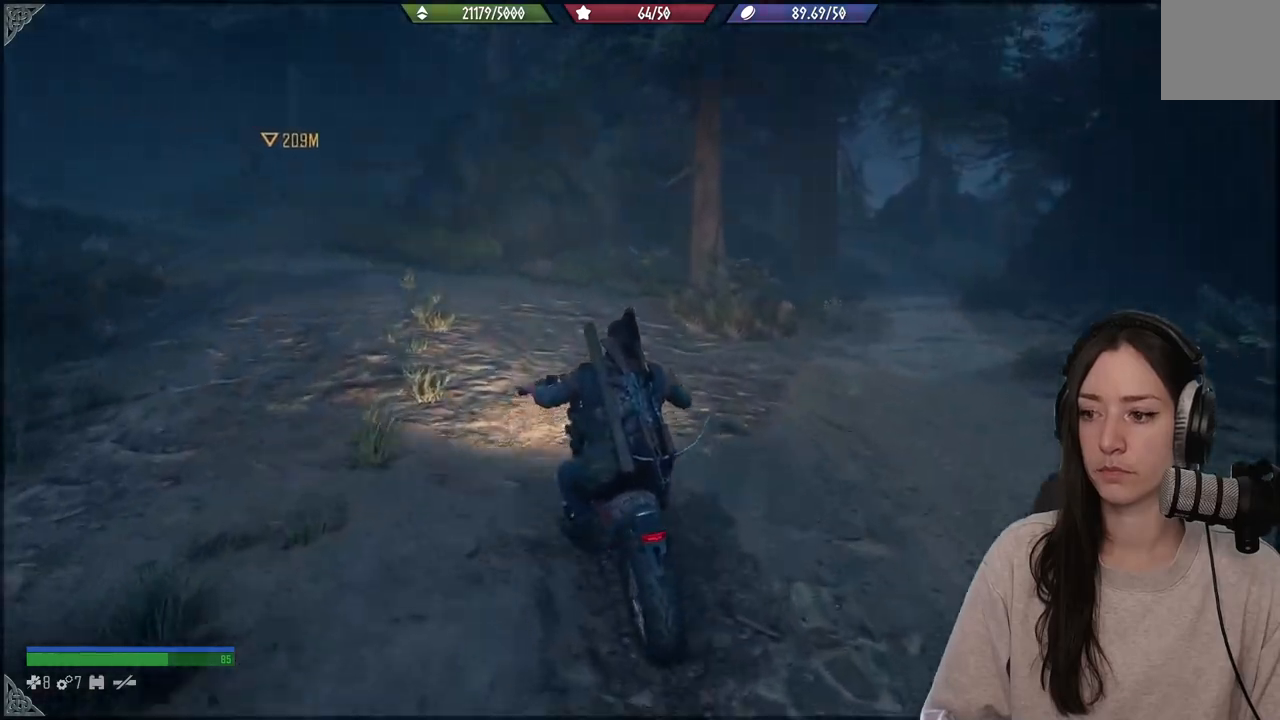
{"buttons": ["R2"], "left_stick": "up-right", "right_stick": "center", "events": [[83, "left_stick", "right"], [150, "right_stick", "center"], [483, "R2", "down"], [483, "left_stick", "up-right"]]}
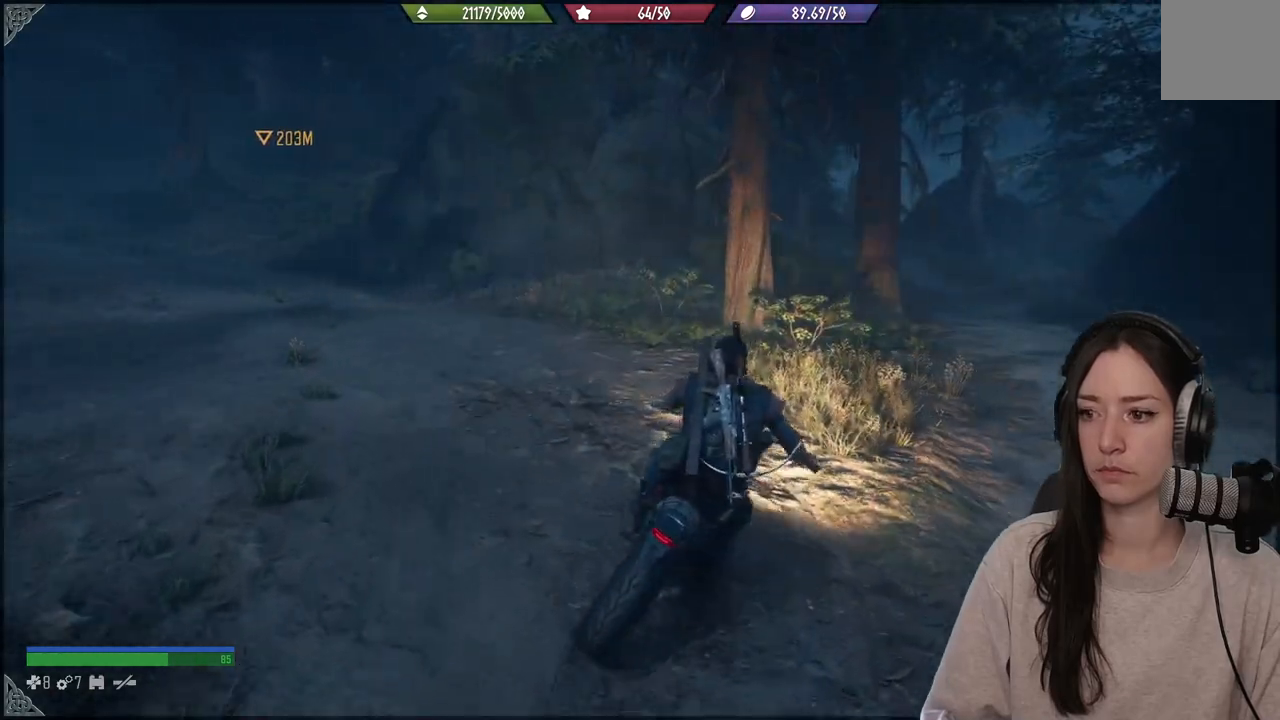
{"buttons": ["R2"], "left_stick": "center", "right_stick": "center", "events": [[67, "left_stick", "center"]]}
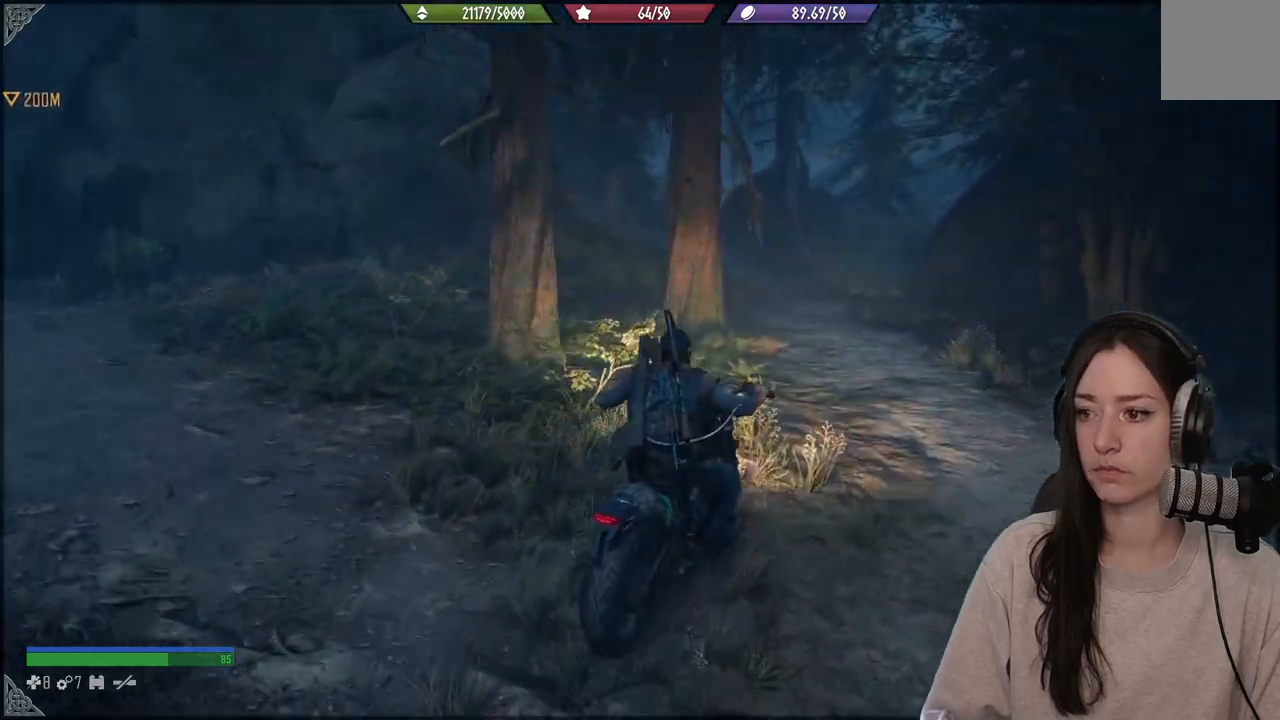
{"buttons": ["R2"], "left_stick": "center", "right_stick": "center", "events": [[383, "left_stick", "left"], [450, "left_stick", "center"]]}
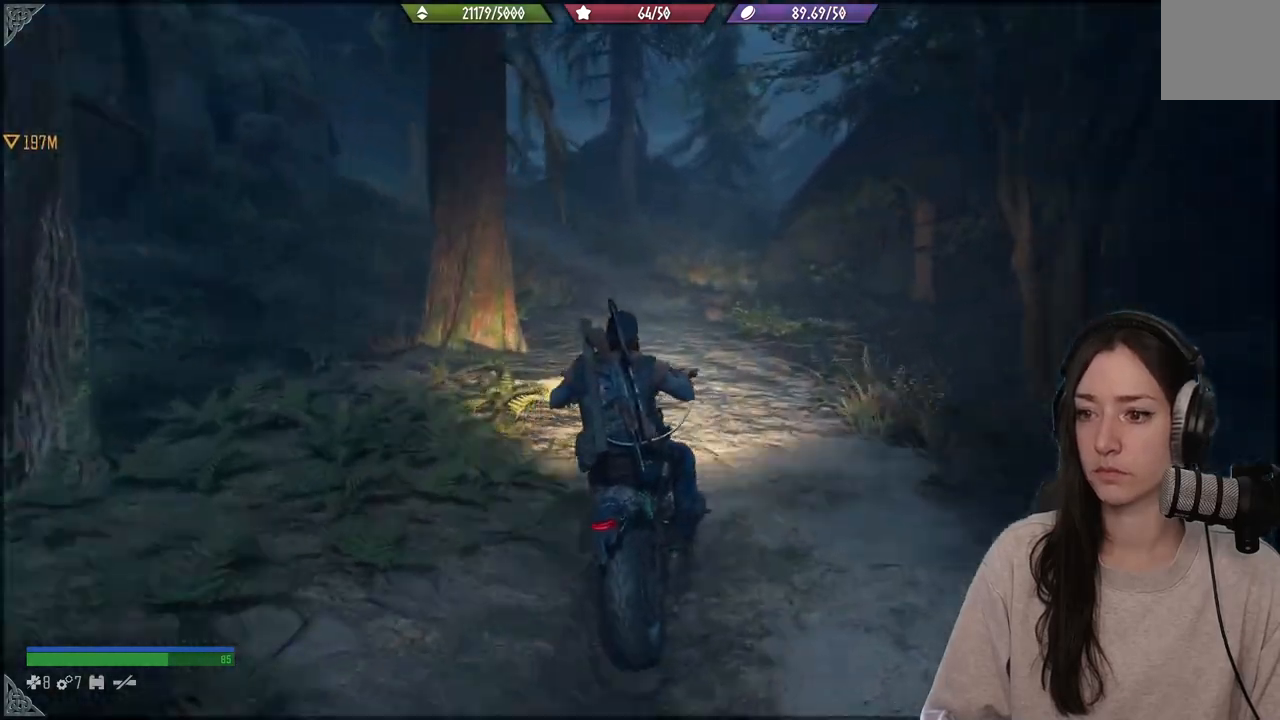
{"buttons": ["R2"], "left_stick": "center", "right_stick": "center", "events": []}
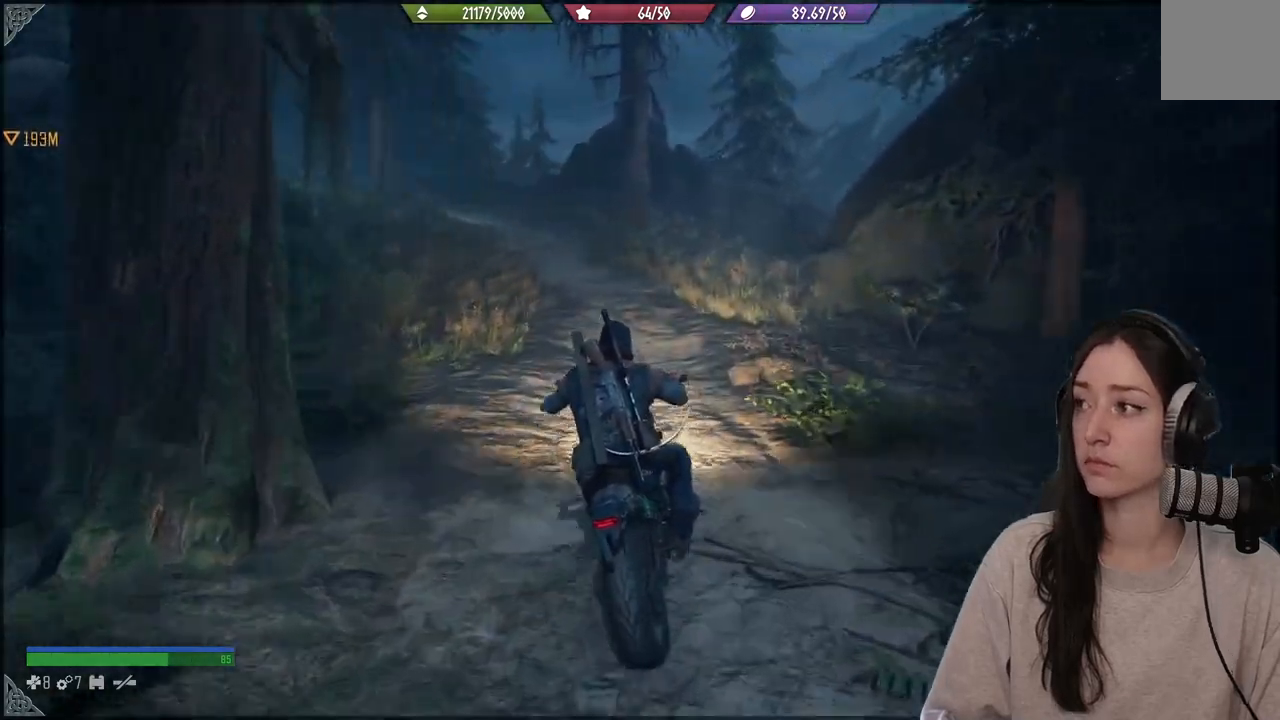
{"buttons": ["R2"], "left_stick": "left", "right_stick": "center", "events": [[233, "left_stick", "left"]]}
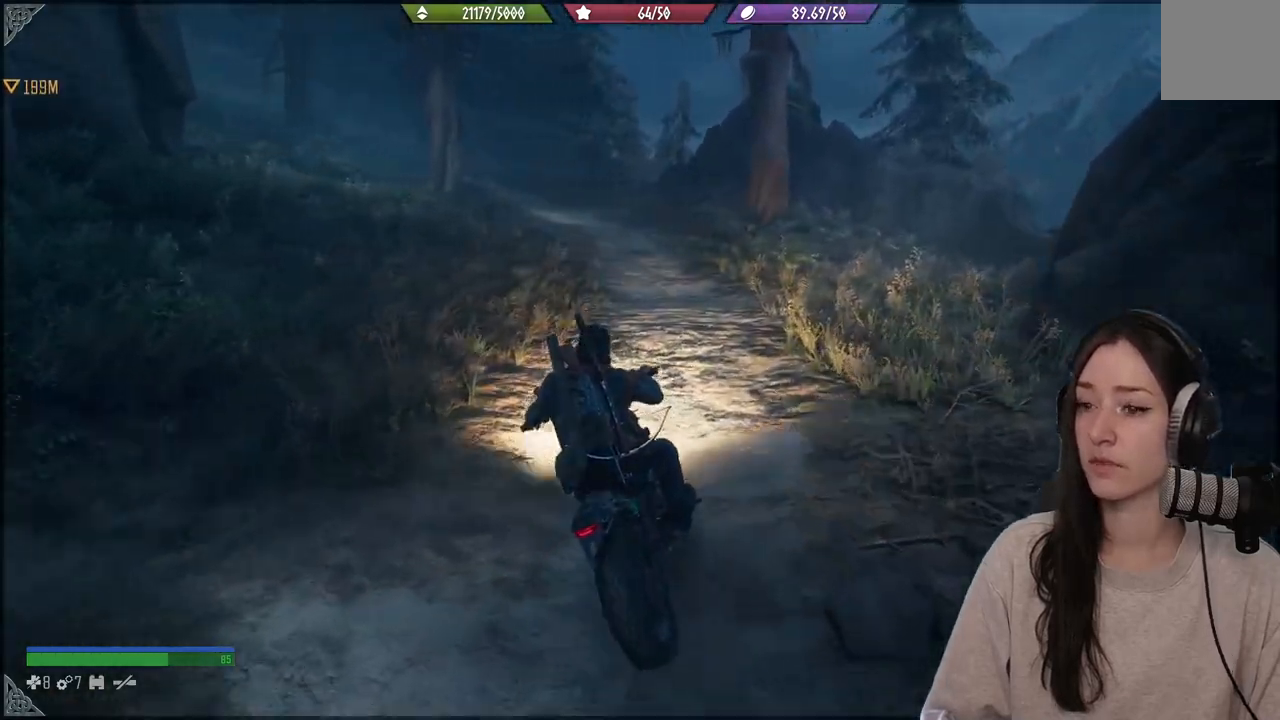
{"buttons": ["R2"], "left_stick": "center", "right_stick": "center", "events": [[33, "left_stick", "center"], [150, "left_stick", "left"], [250, "left_stick", "center"]]}
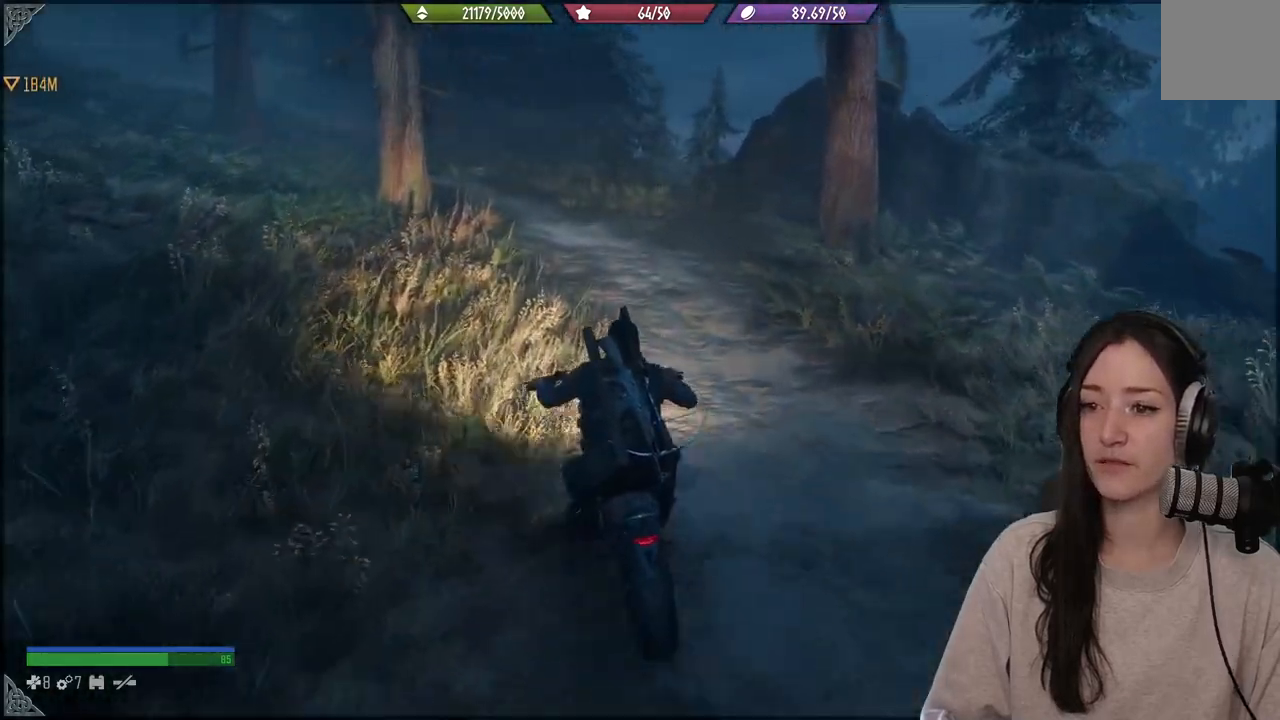
{"buttons": ["R2"], "left_stick": "center", "right_stick": "left", "events": [[67, "right_stick", "left"]]}
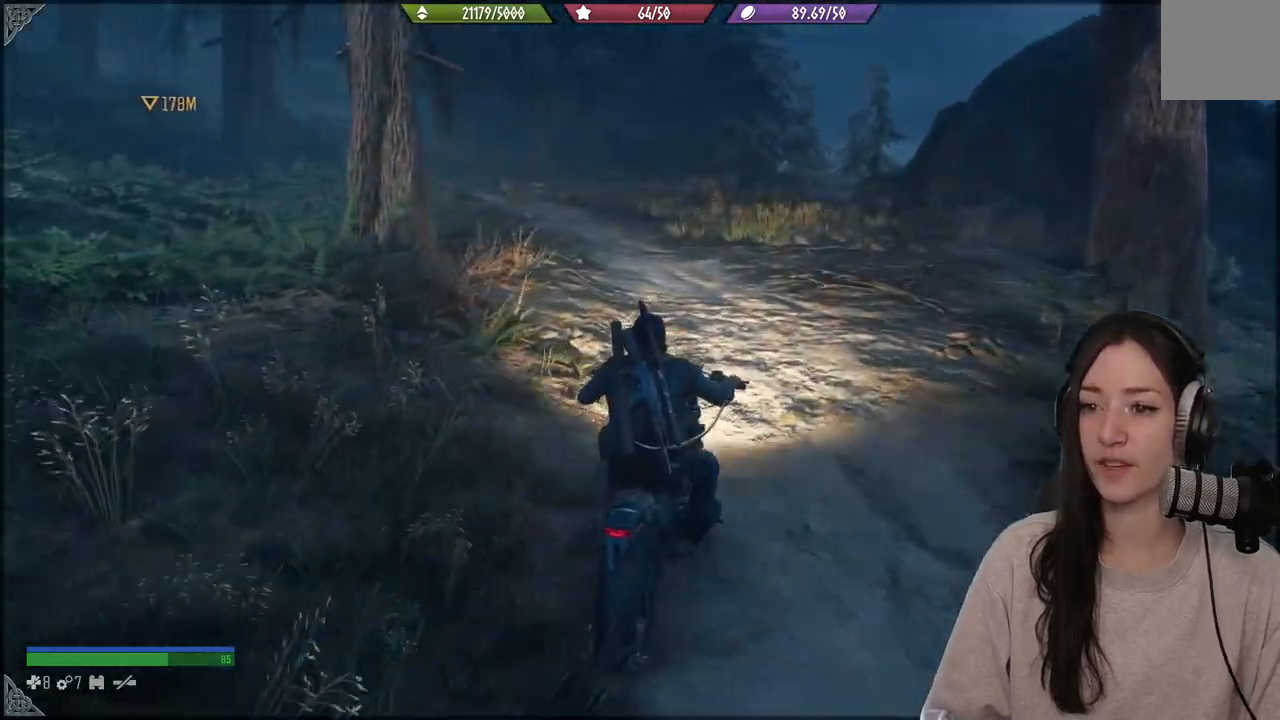
{"buttons": ["R2"], "left_stick": "up-left", "right_stick": "left", "events": [[50, "left_stick", "left"], [183, "left_stick", "center"], [317, "left_stick", "up-left"]]}
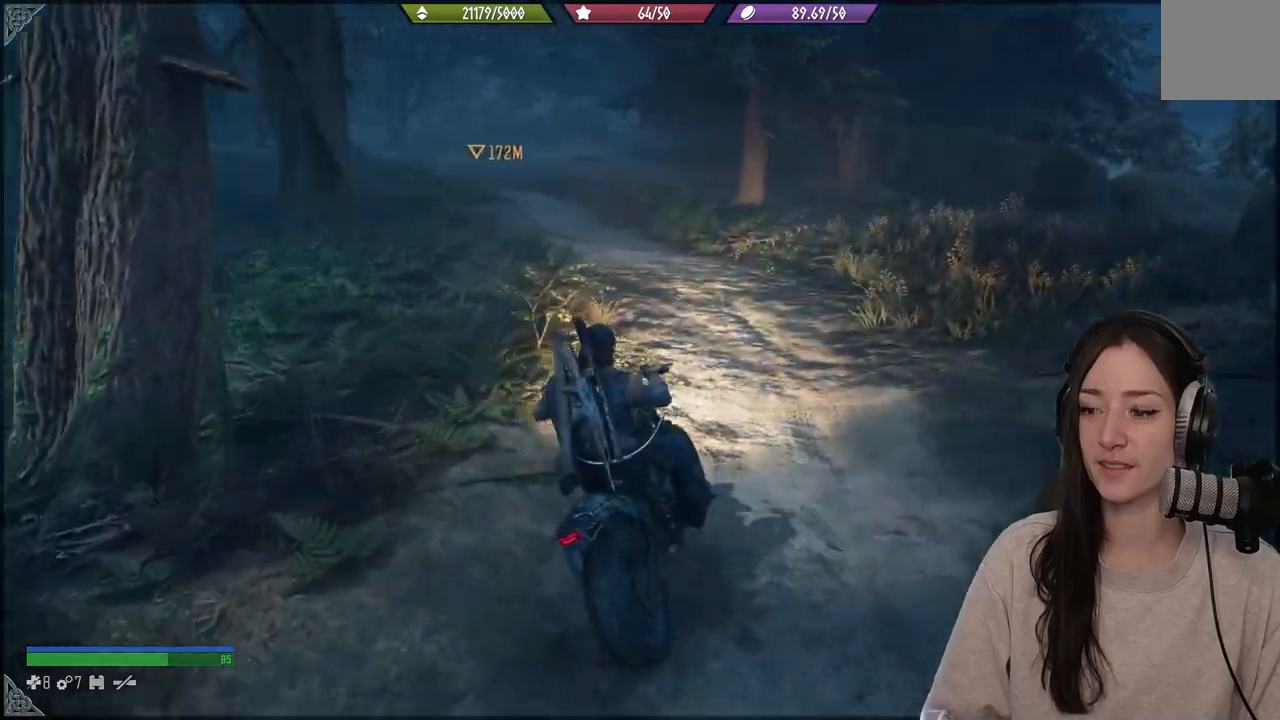
{"buttons": ["R2"], "left_stick": "up-left", "right_stick": "left", "events": []}
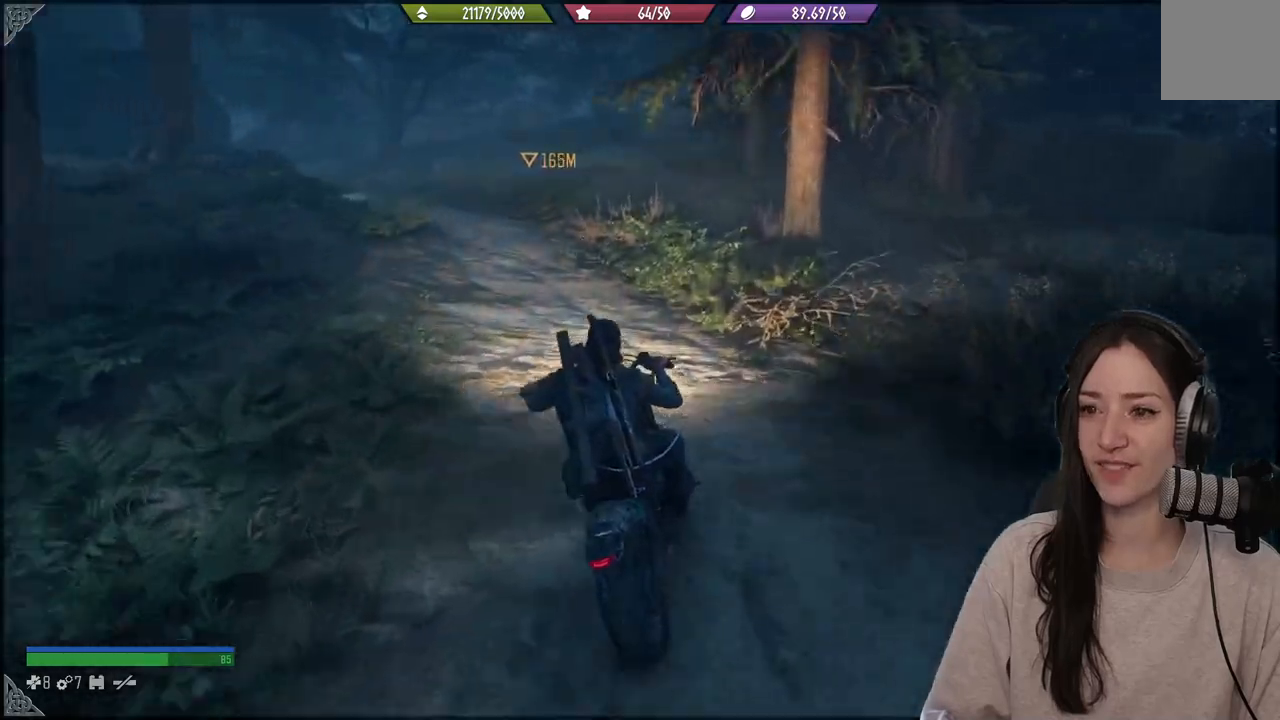
{"buttons": ["R2"], "left_stick": "up-left", "right_stick": "left", "events": []}
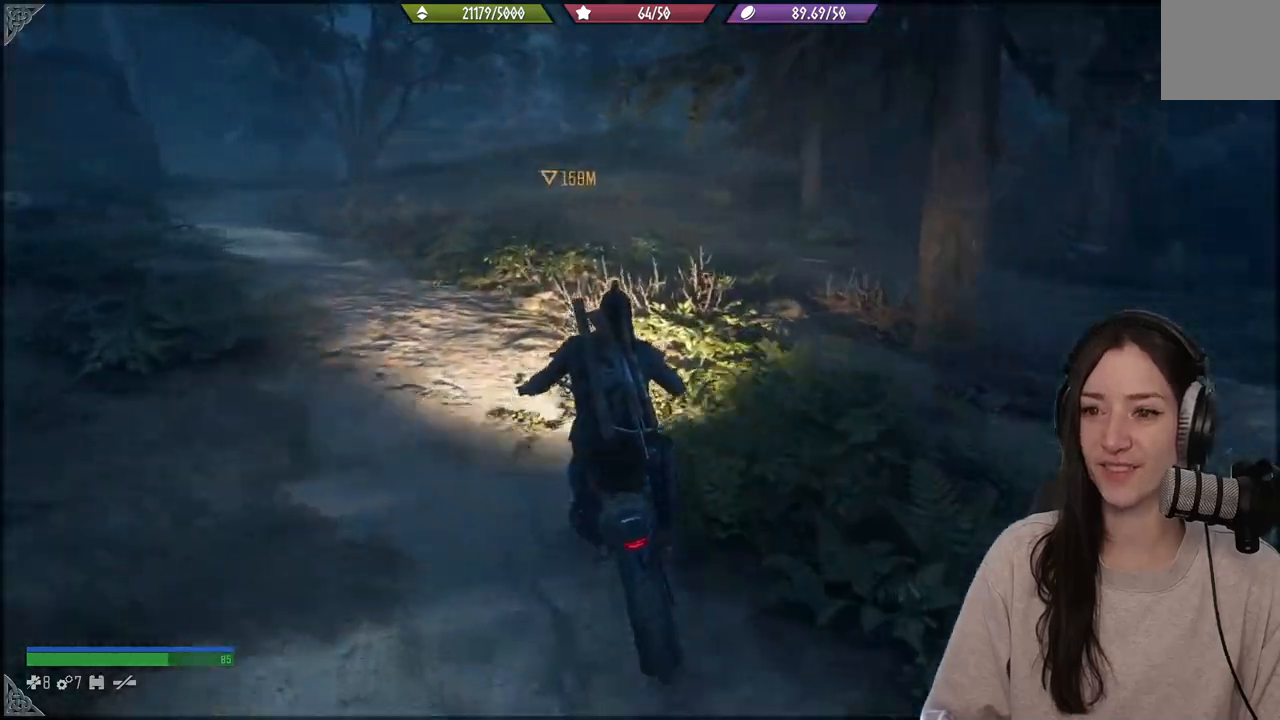
{"buttons": ["R2"], "left_stick": "center", "right_stick": "center", "events": [[383, "left_stick", "center"], [383, "right_stick", "center"]]}
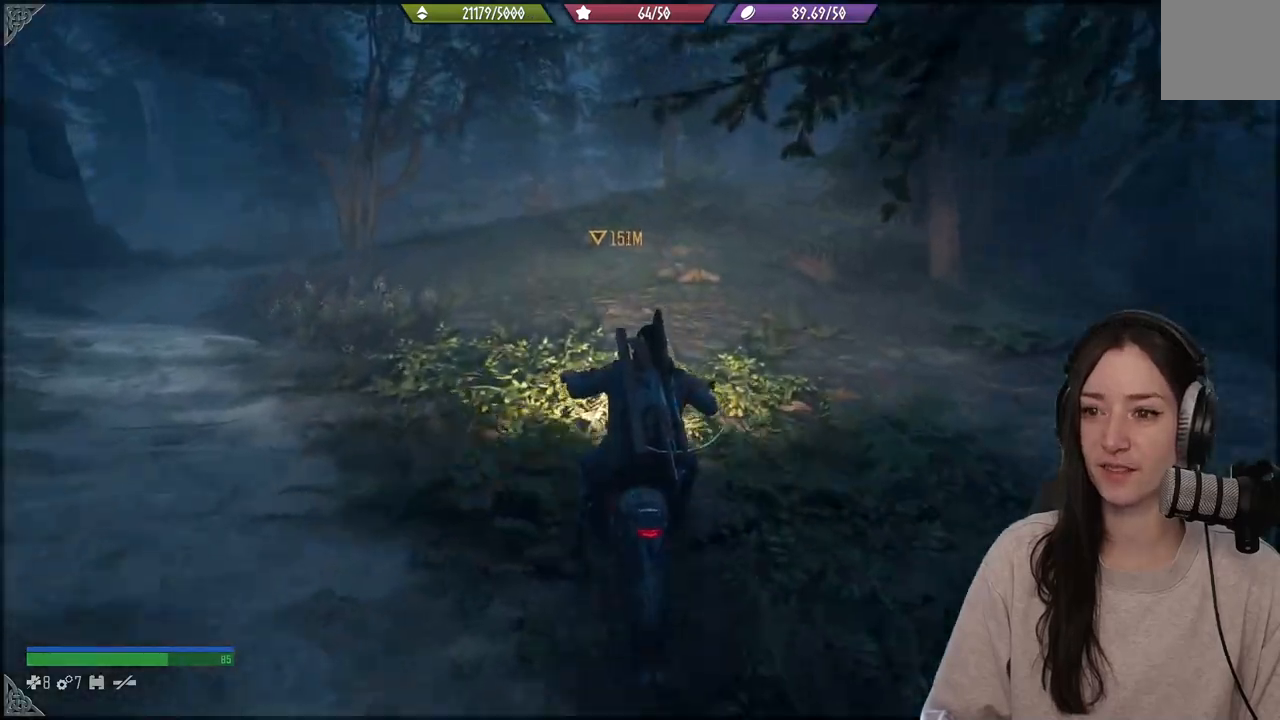
{"buttons": ["R2"], "left_stick": "center", "right_stick": "center", "events": []}
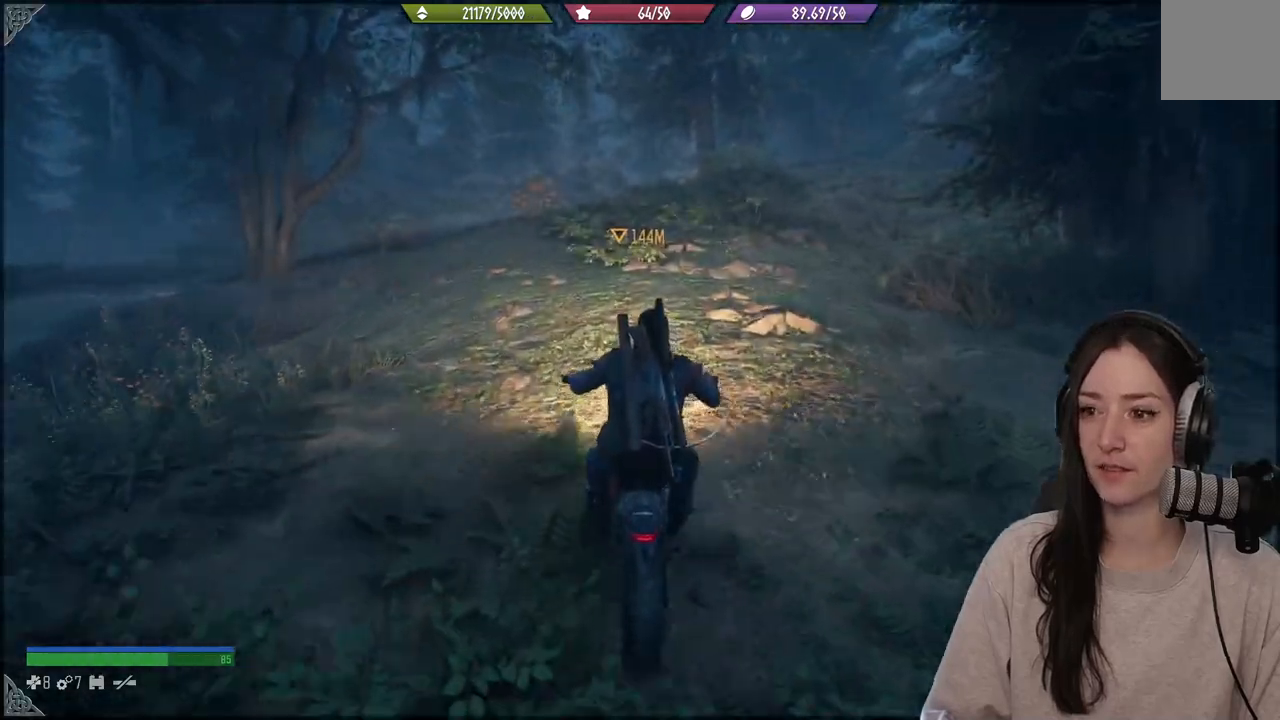
{"buttons": ["R2"], "left_stick": "center", "right_stick": "center", "events": []}
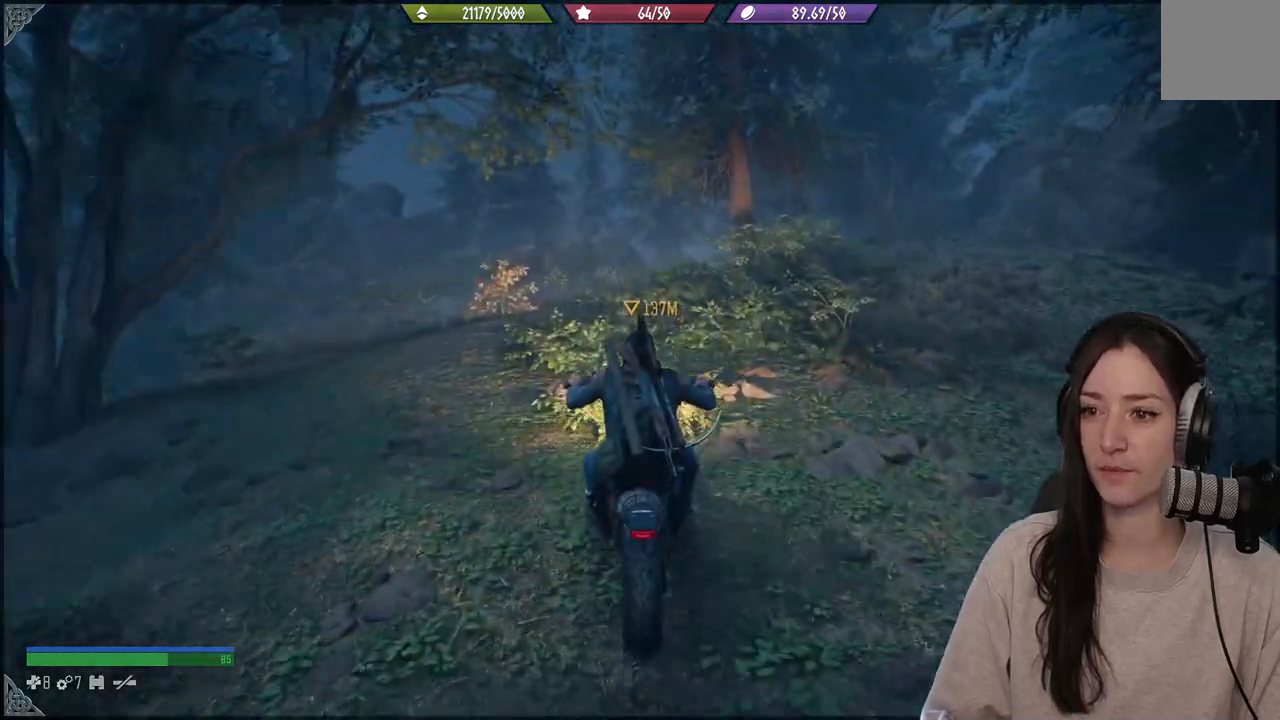
{"buttons": ["R2"], "left_stick": "center", "right_stick": "center", "events": [[17, "R2", "up"], [67, "R2", "down"]]}
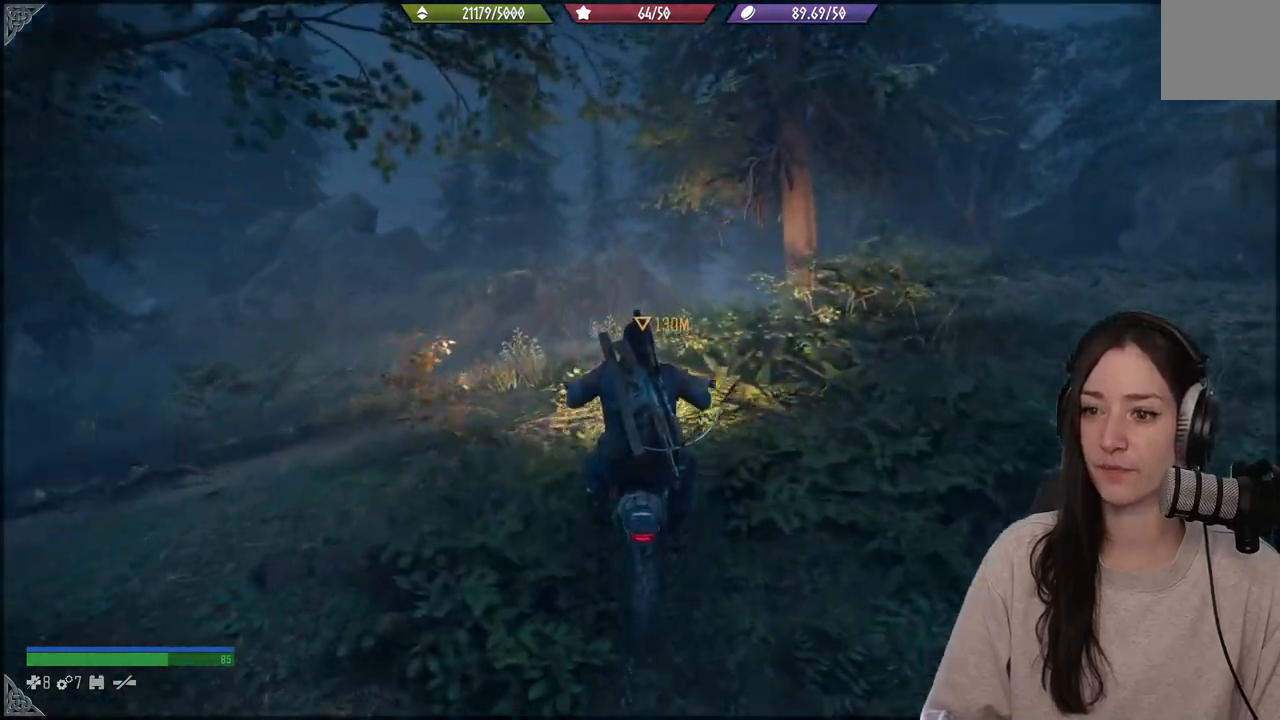
{"buttons": [], "left_stick": "center", "right_stick": "down-right", "events": [[250, "right_stick", "down-right"], [450, "R2", "up"]]}
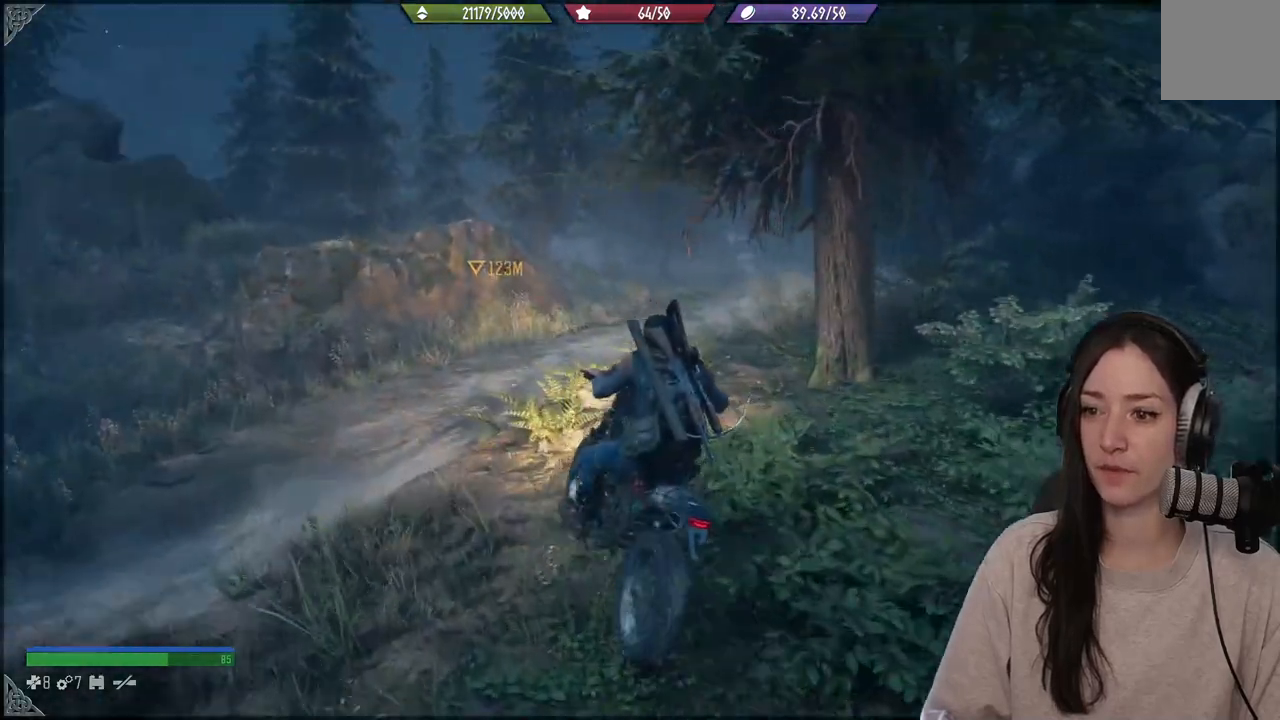
{"buttons": ["R2"], "left_stick": "right", "right_stick": "down-right", "events": [[317, "left_stick", "right"], [350, "R2", "down"]]}
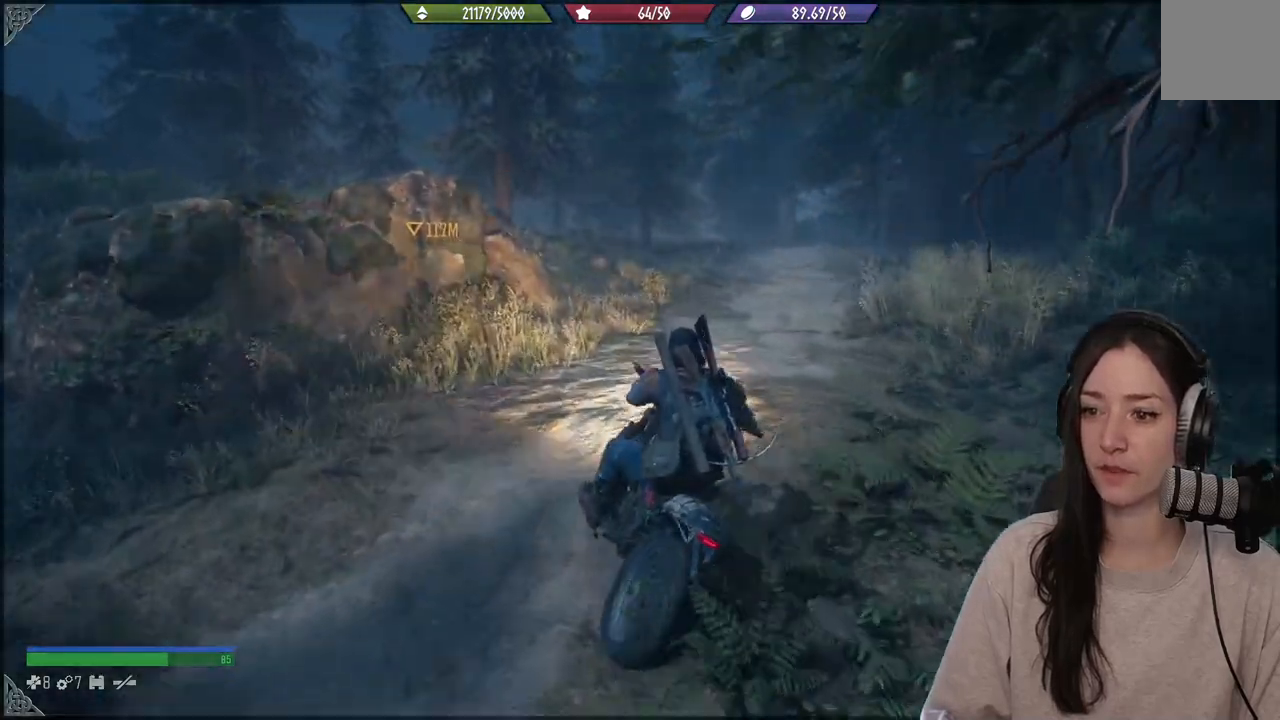
{"buttons": ["R2"], "left_stick": "up-left", "right_stick": "center", "events": [[33, "right_stick", "center"], [233, "left_stick", "center"], [500, "left_stick", "up-left"]]}
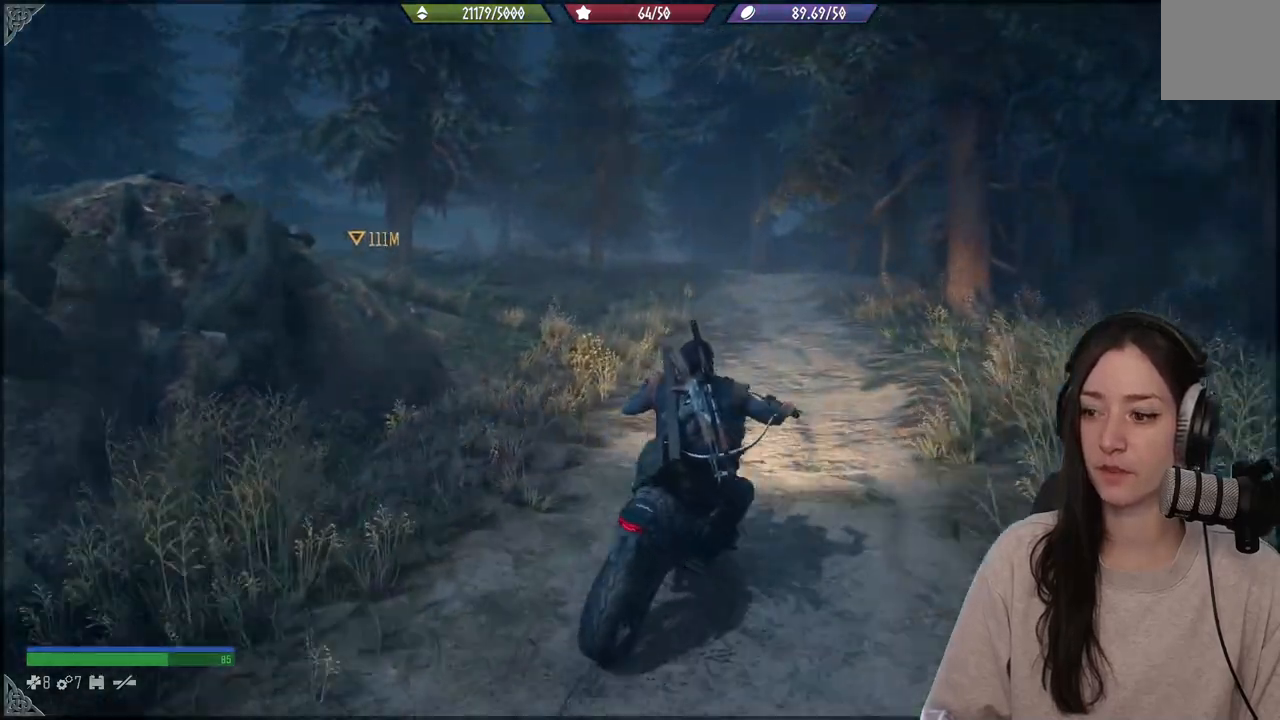
{"buttons": ["R2"], "left_stick": "center", "right_stick": "center", "events": [[300, "left_stick", "center"]]}
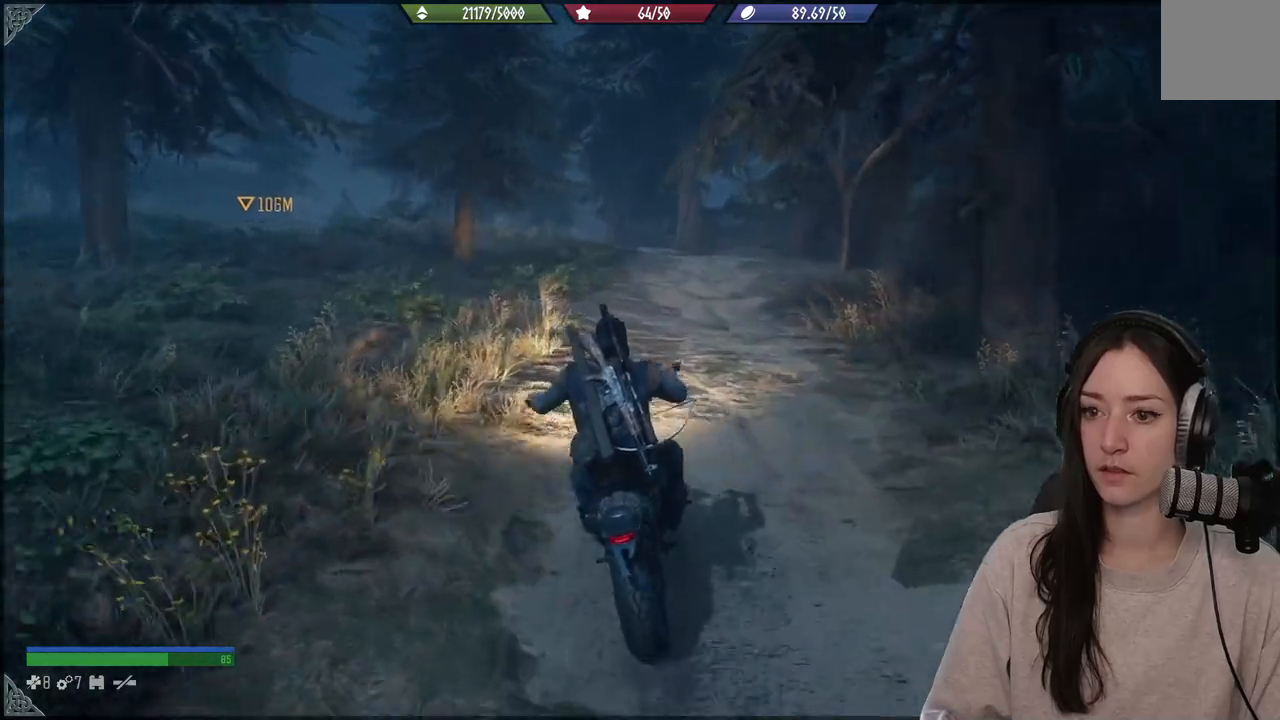
{"buttons": ["R2"], "left_stick": "center", "right_stick": "left", "events": [[133, "right_stick", "left"]]}
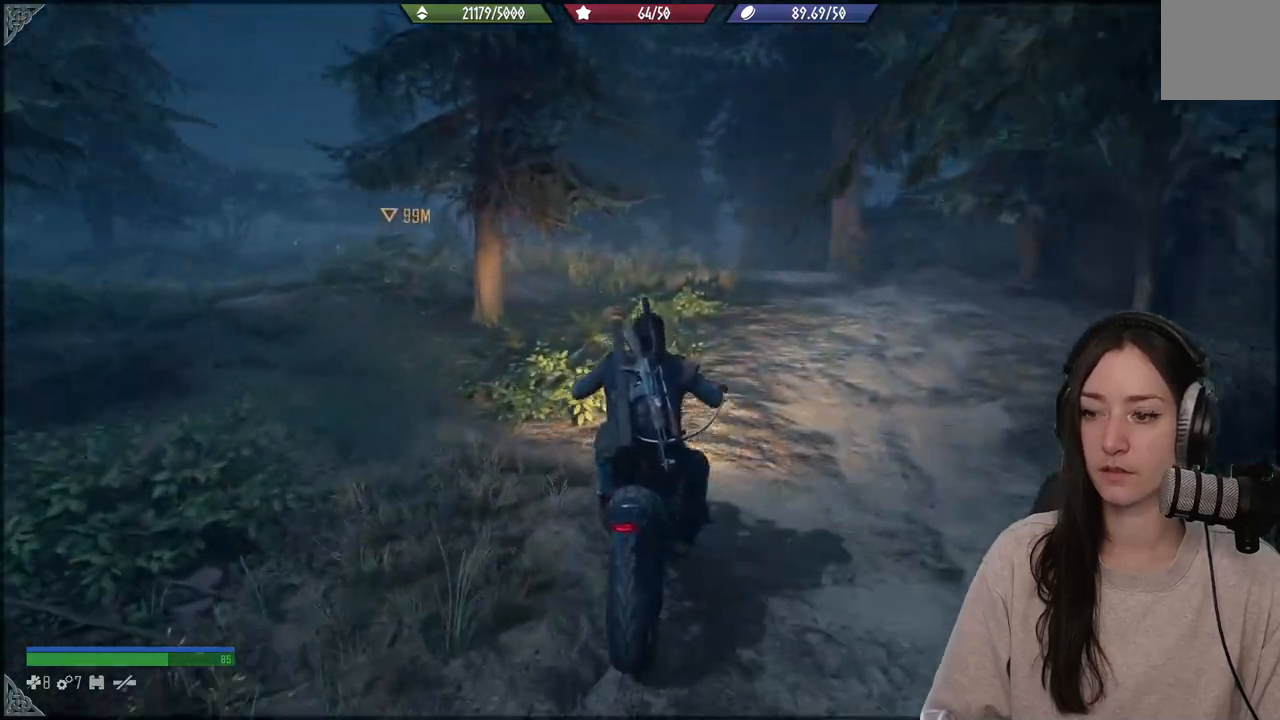
{"buttons": ["R2"], "left_stick": "left", "right_stick": "left", "events": [[417, "left_stick", "left"]]}
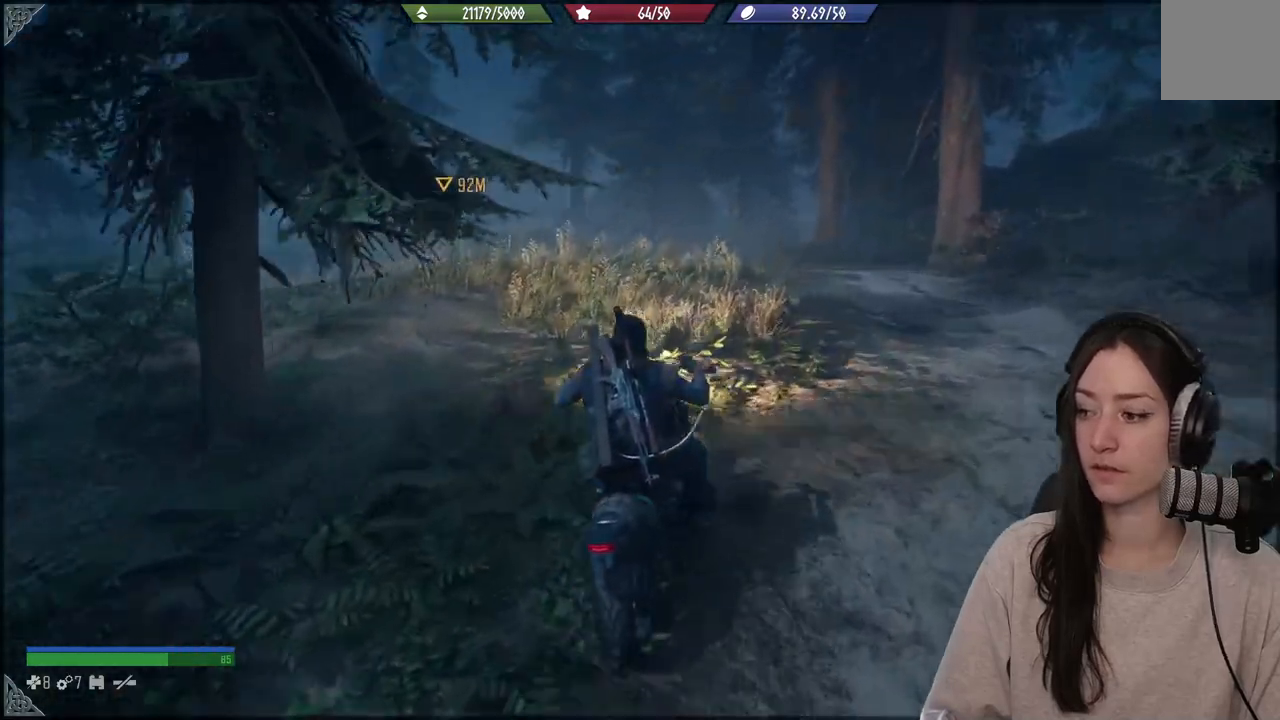
{"buttons": ["R2"], "left_stick": "left", "right_stick": "down-left", "events": [[33, "left_stick", "center"], [150, "right_stick", "center"], [217, "right_stick", "down-left"], [500, "left_stick", "left"]]}
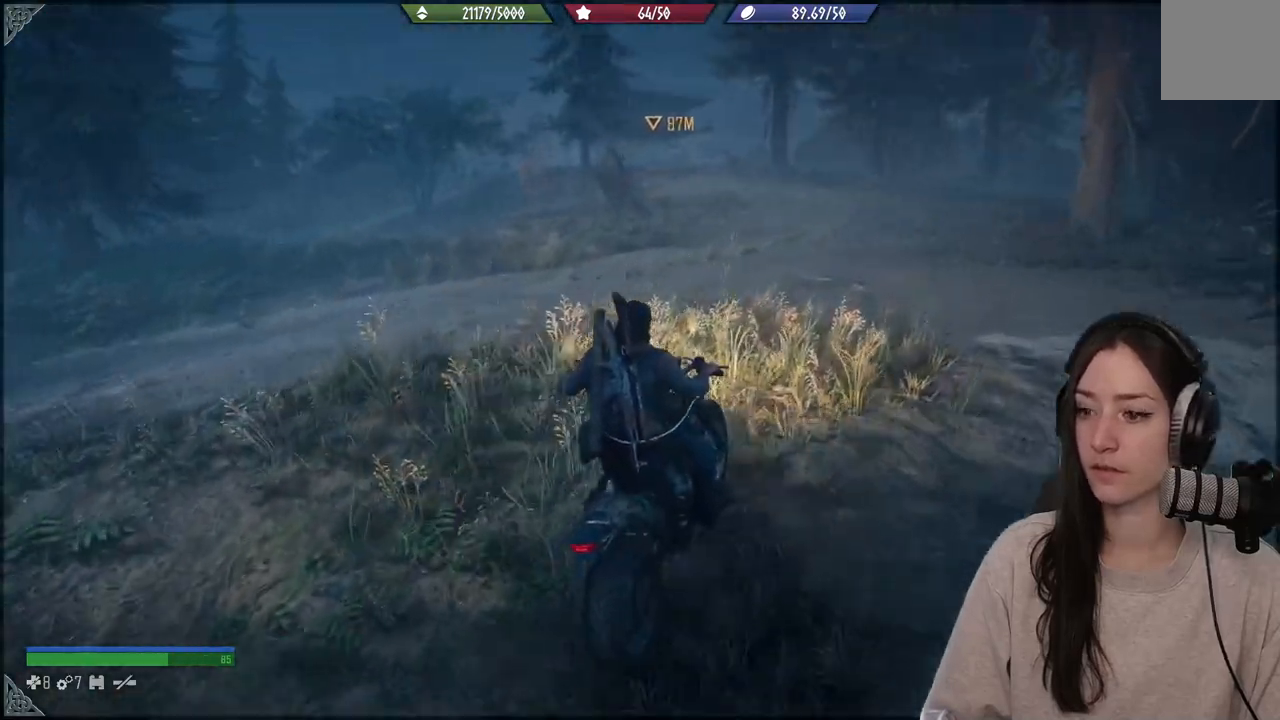
{"buttons": ["R2"], "left_stick": "left", "right_stick": "center", "events": [[100, "left_stick", "center"], [183, "right_stick", "center"], [417, "left_stick", "left"]]}